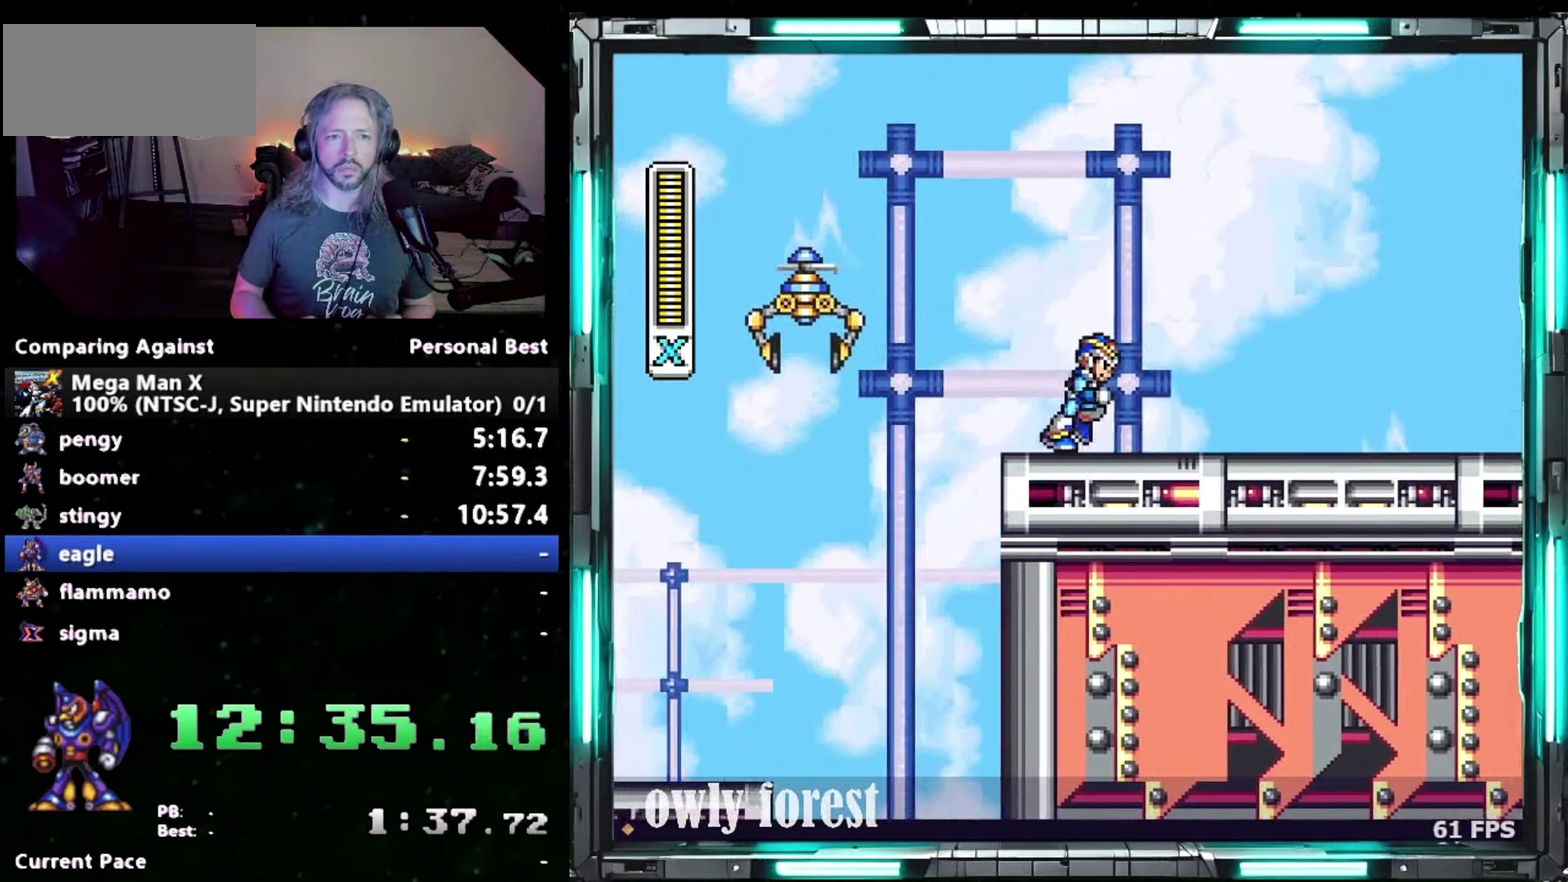
Gameplay with a controller (Nintendo layout); each line is a JSON object with the inputs held at the frame after it. "events" lists button and stick changes between this image and that frame as [ms after this image, input, new state], when the widget could be followed in between. Not read: A L3 R3.
{"buttons": ["B", "DPAD_RIGHT"], "events": [[367, "B", "down"]]}
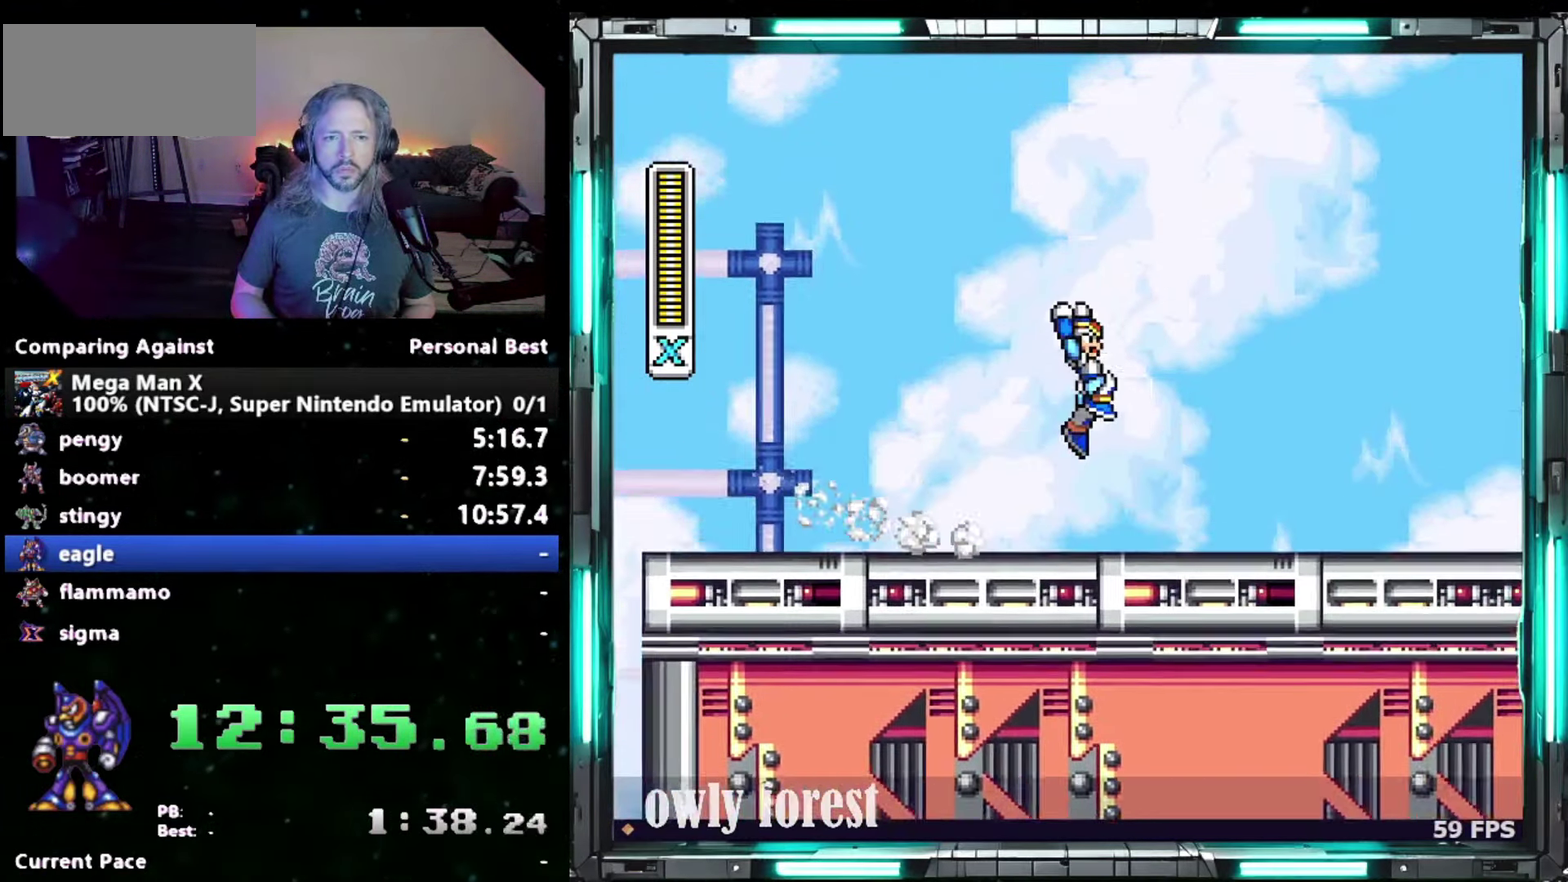
{"buttons": ["DPAD_RIGHT"], "events": [[117, "Y", "down"], [367, "B", "up"], [400, "Y", "up"]]}
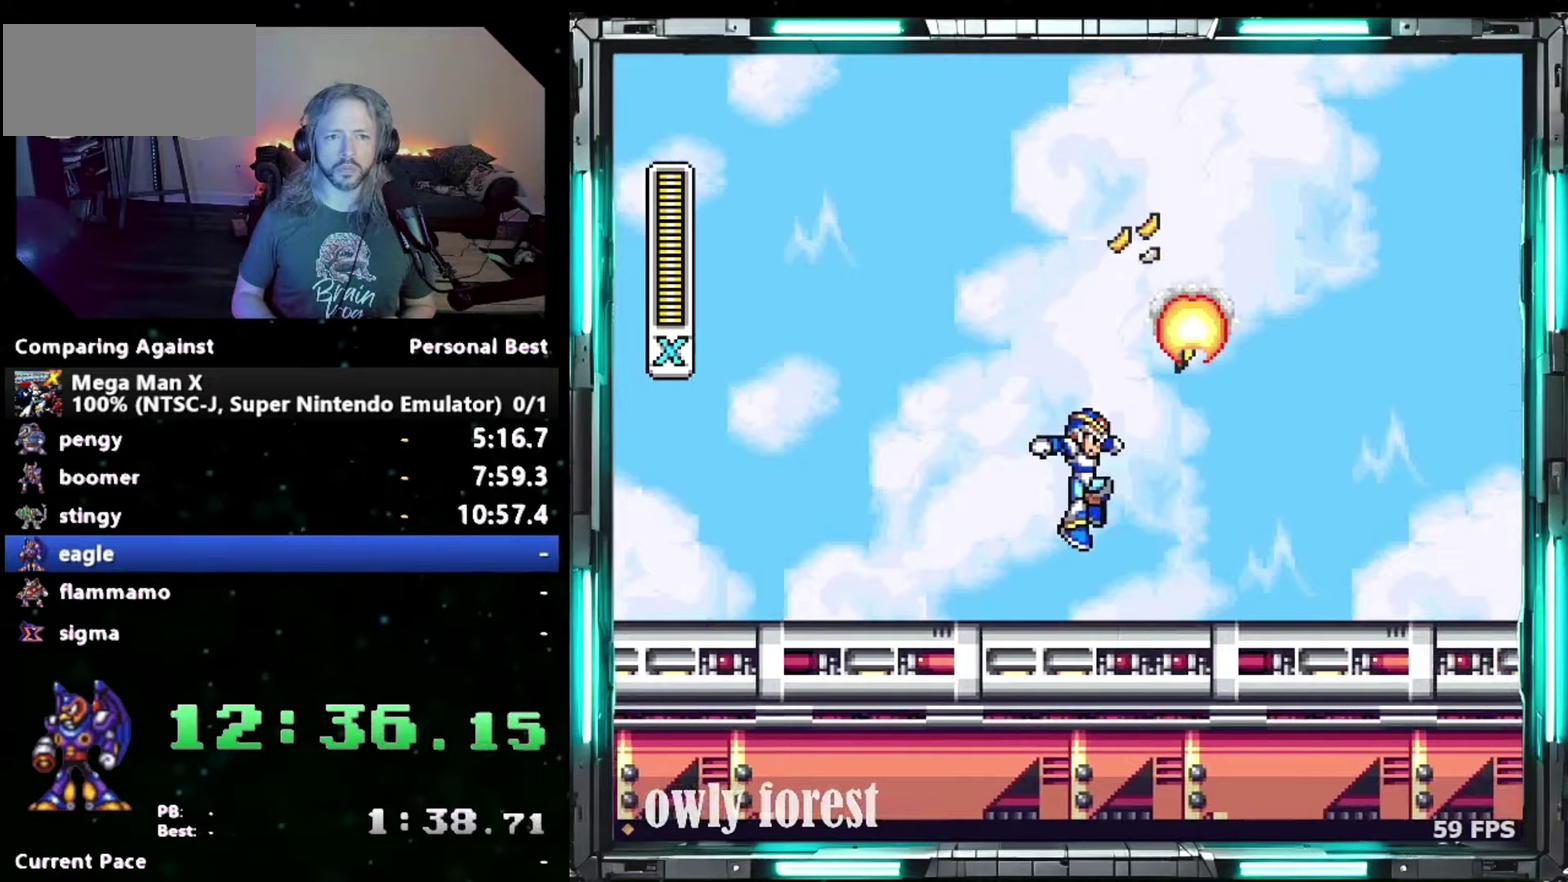
{"buttons": ["B", "DPAD_RIGHT"], "events": [[367, "B", "down"]]}
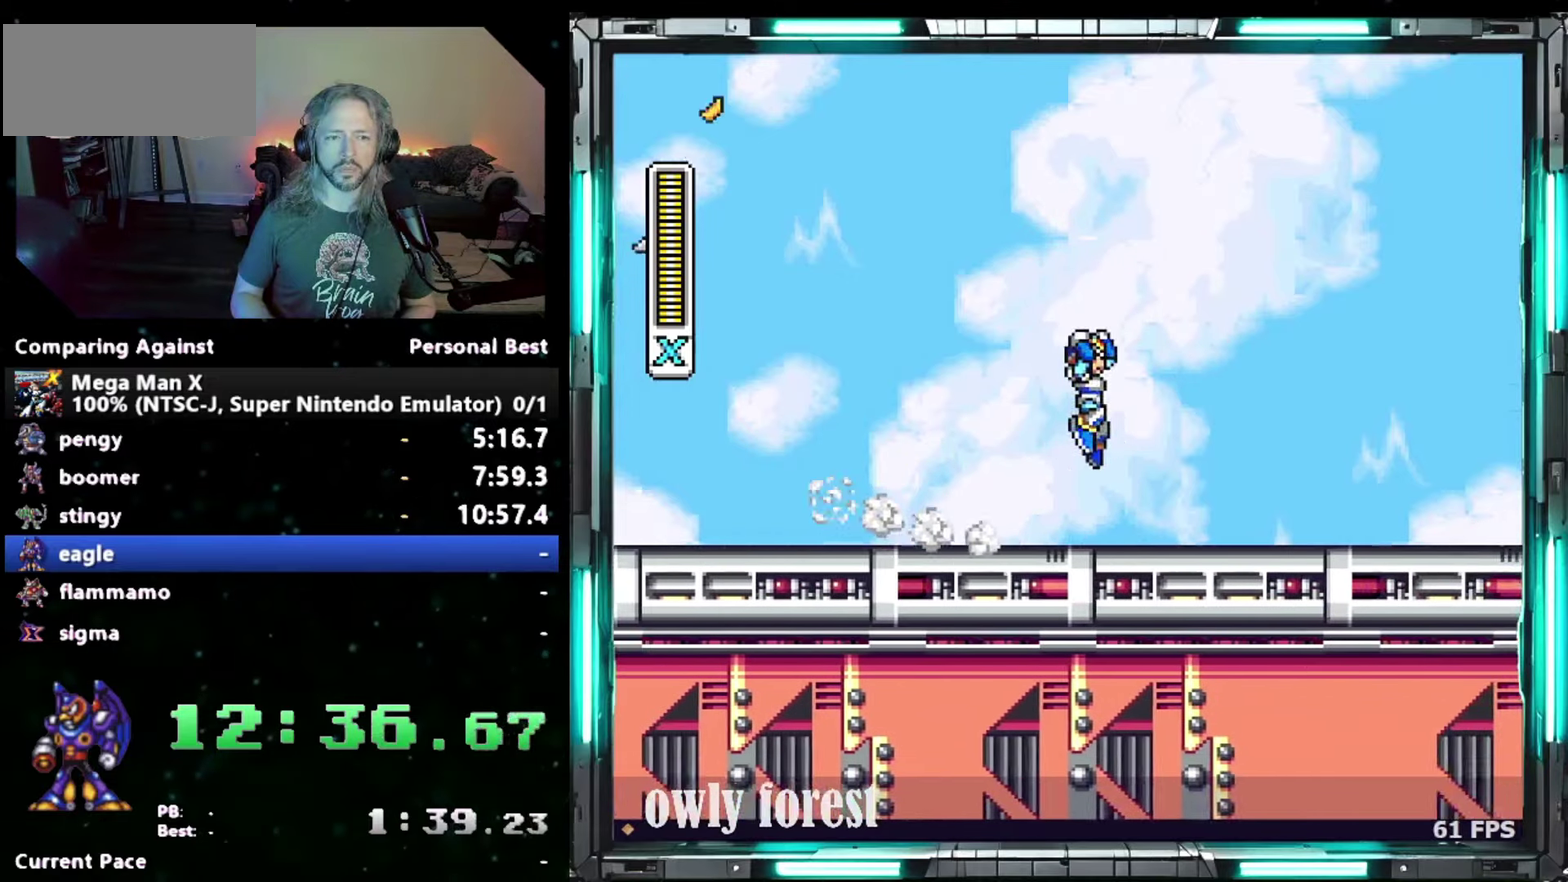
{"buttons": ["DPAD_RIGHT"], "events": [[367, "B", "up"]]}
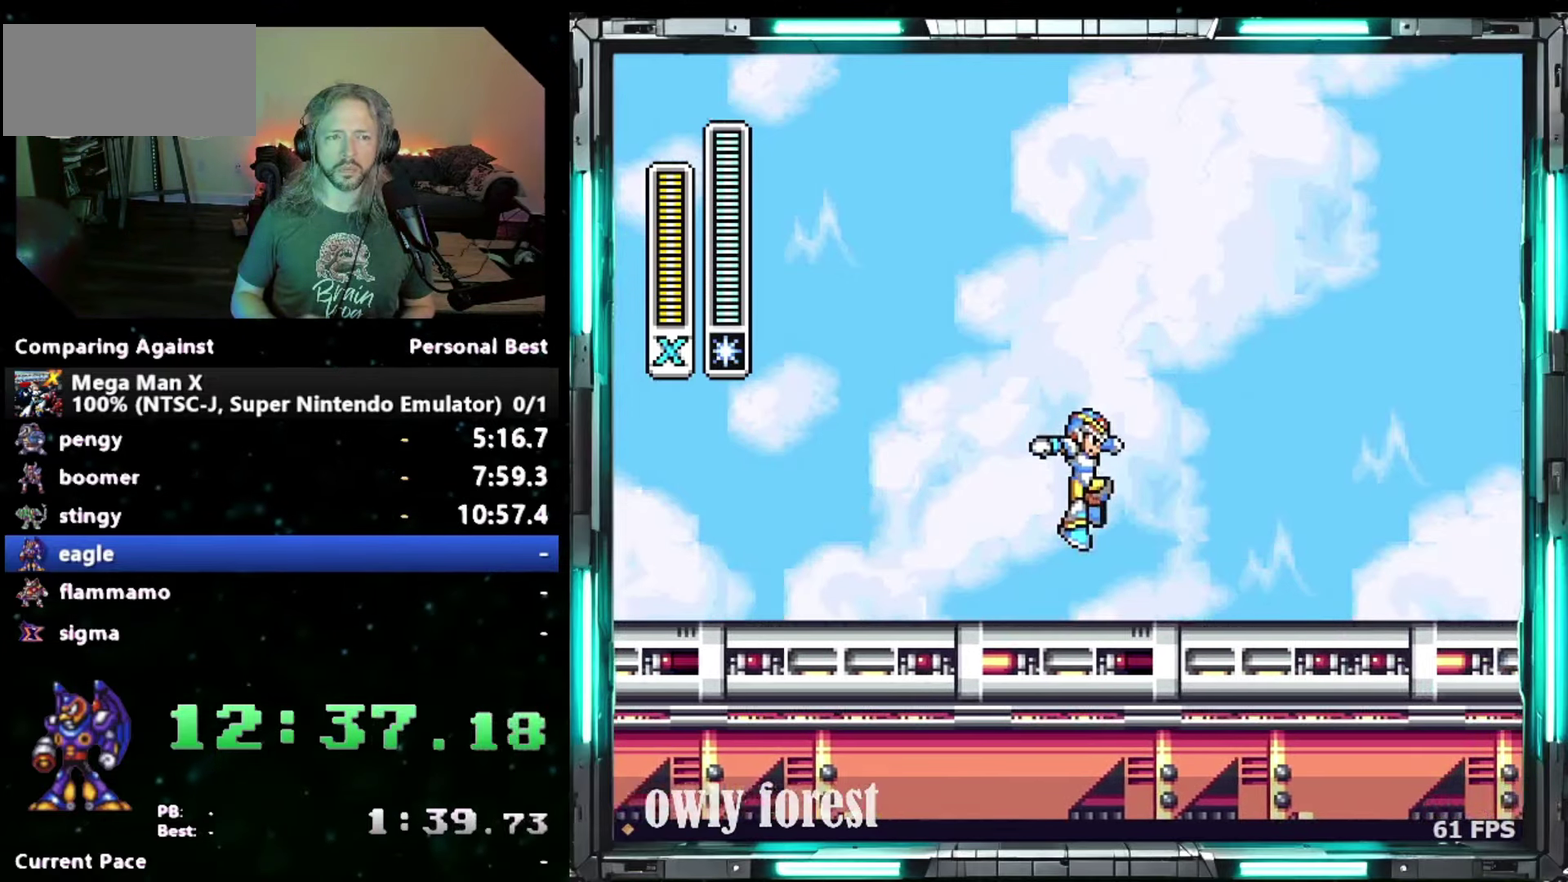
{"buttons": ["DPAD_RIGHT"], "events": []}
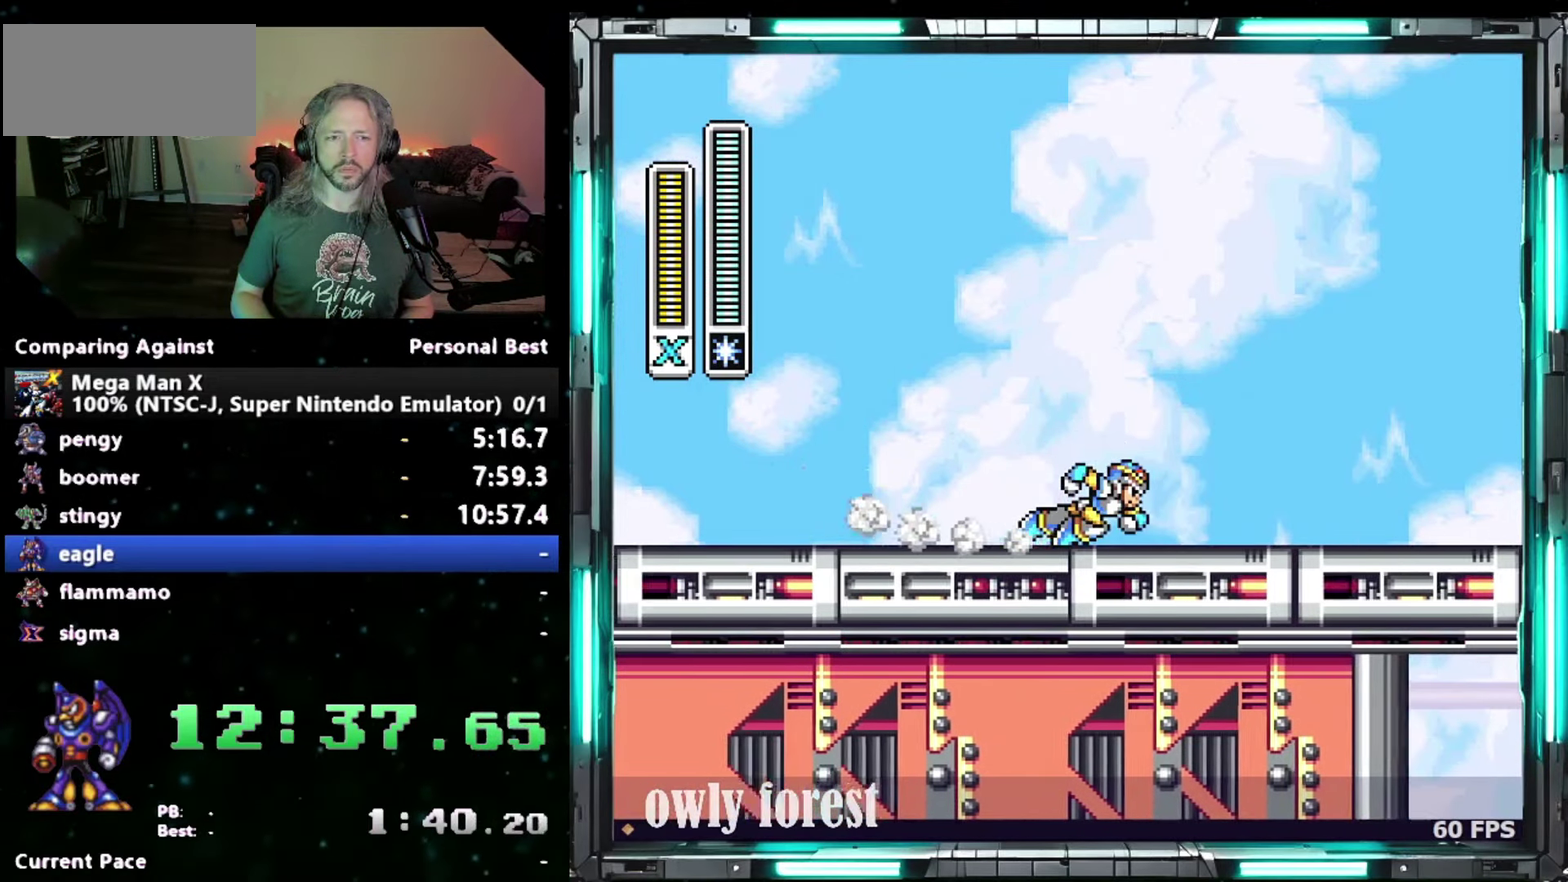
{"buttons": ["B", "DPAD_RIGHT"], "events": [[17, "B", "down"]]}
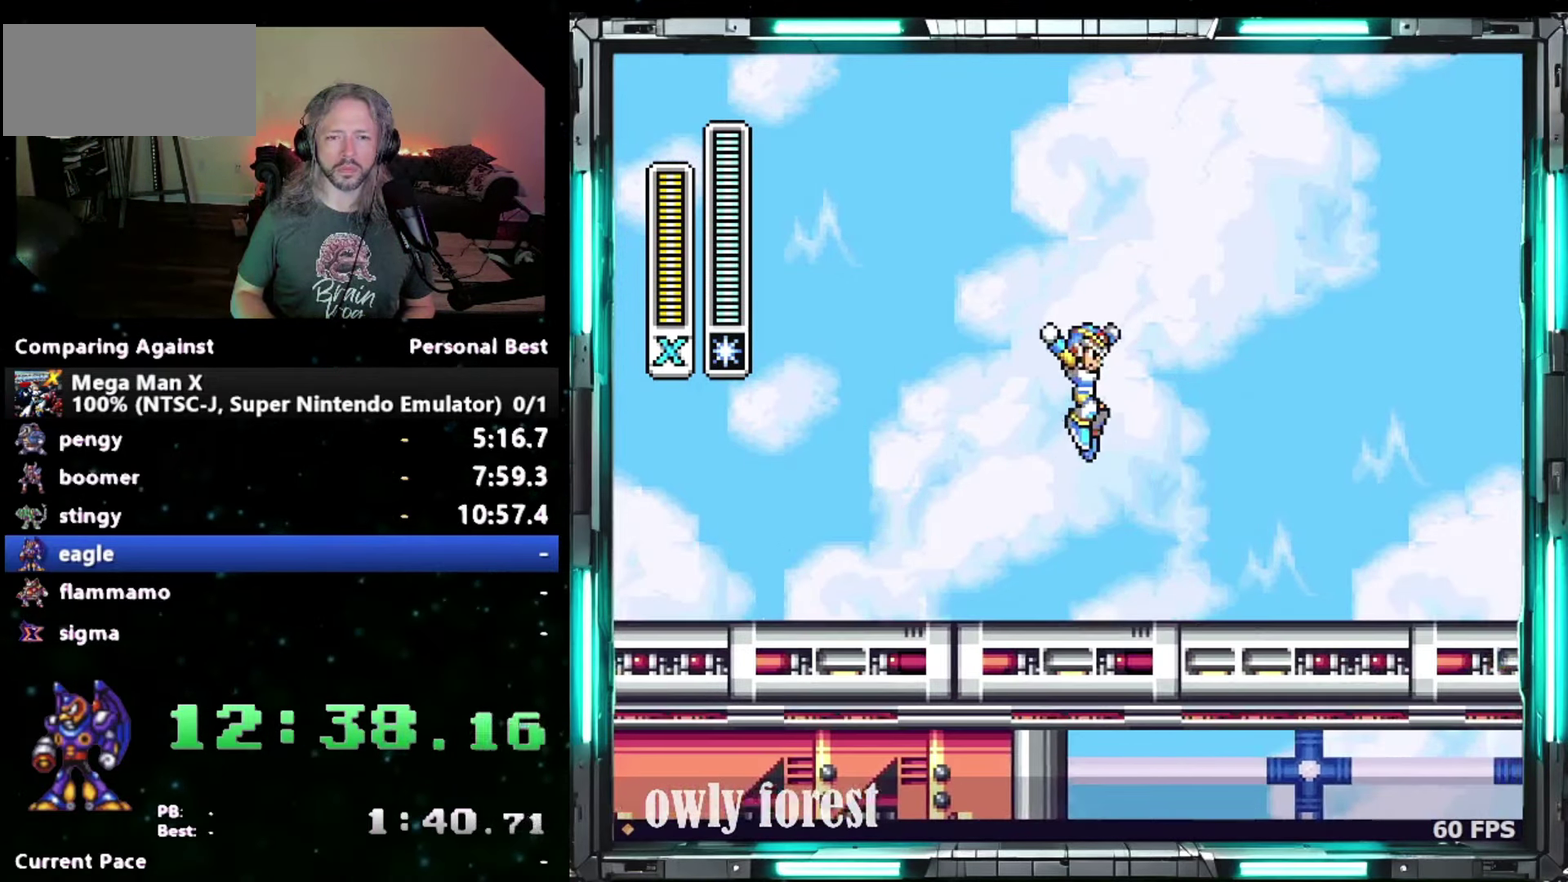
{"buttons": ["DPAD_RIGHT"], "events": [[117, "B", "up"]]}
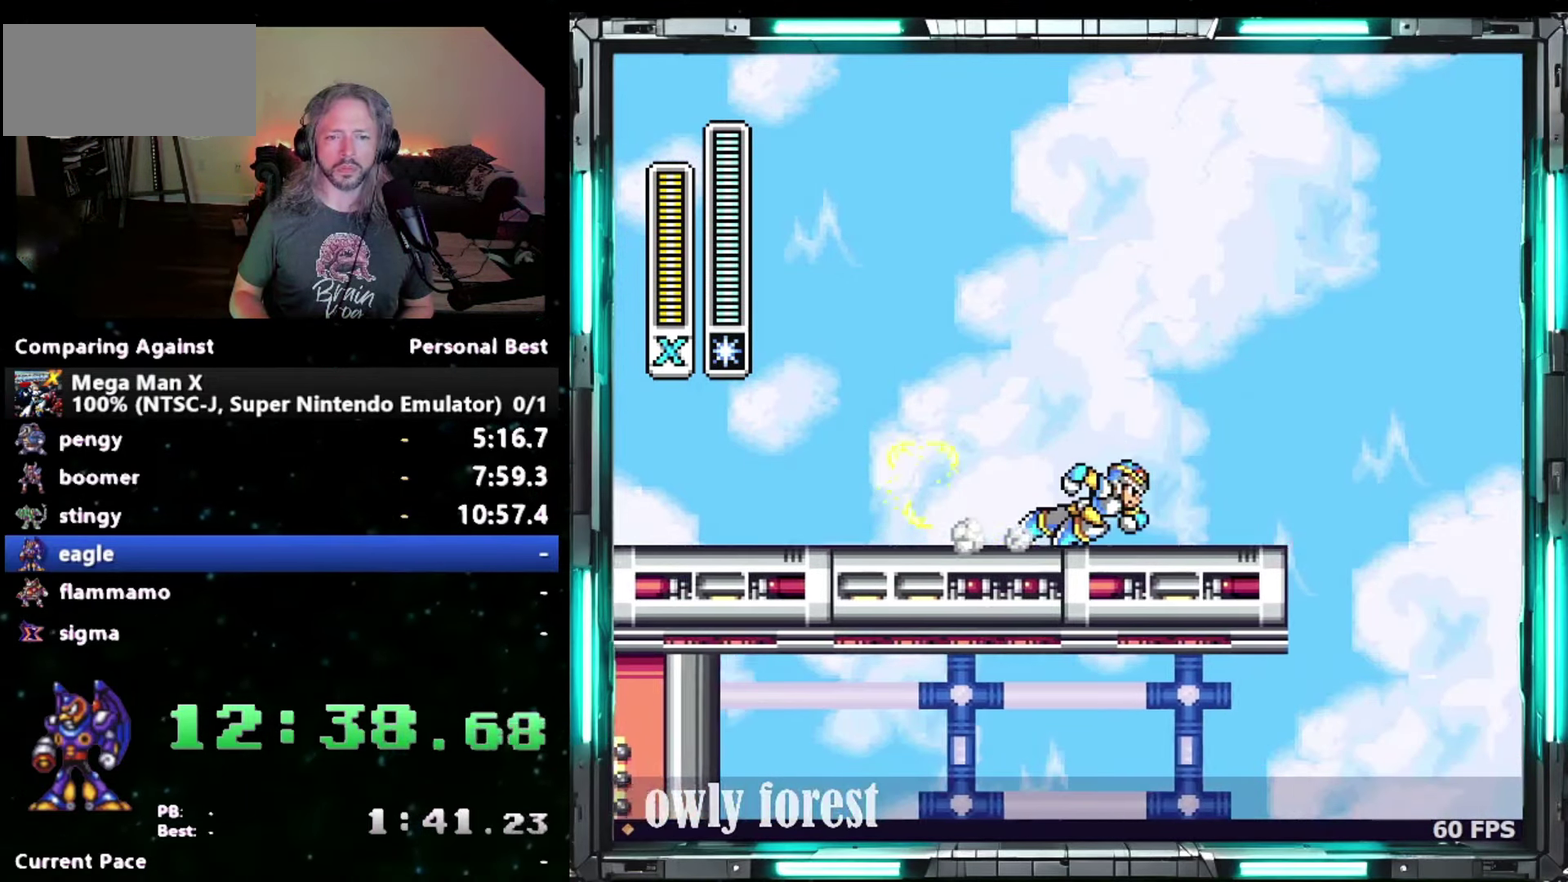
{"buttons": ["B", "DPAD_RIGHT"], "events": [[217, "B", "down"]]}
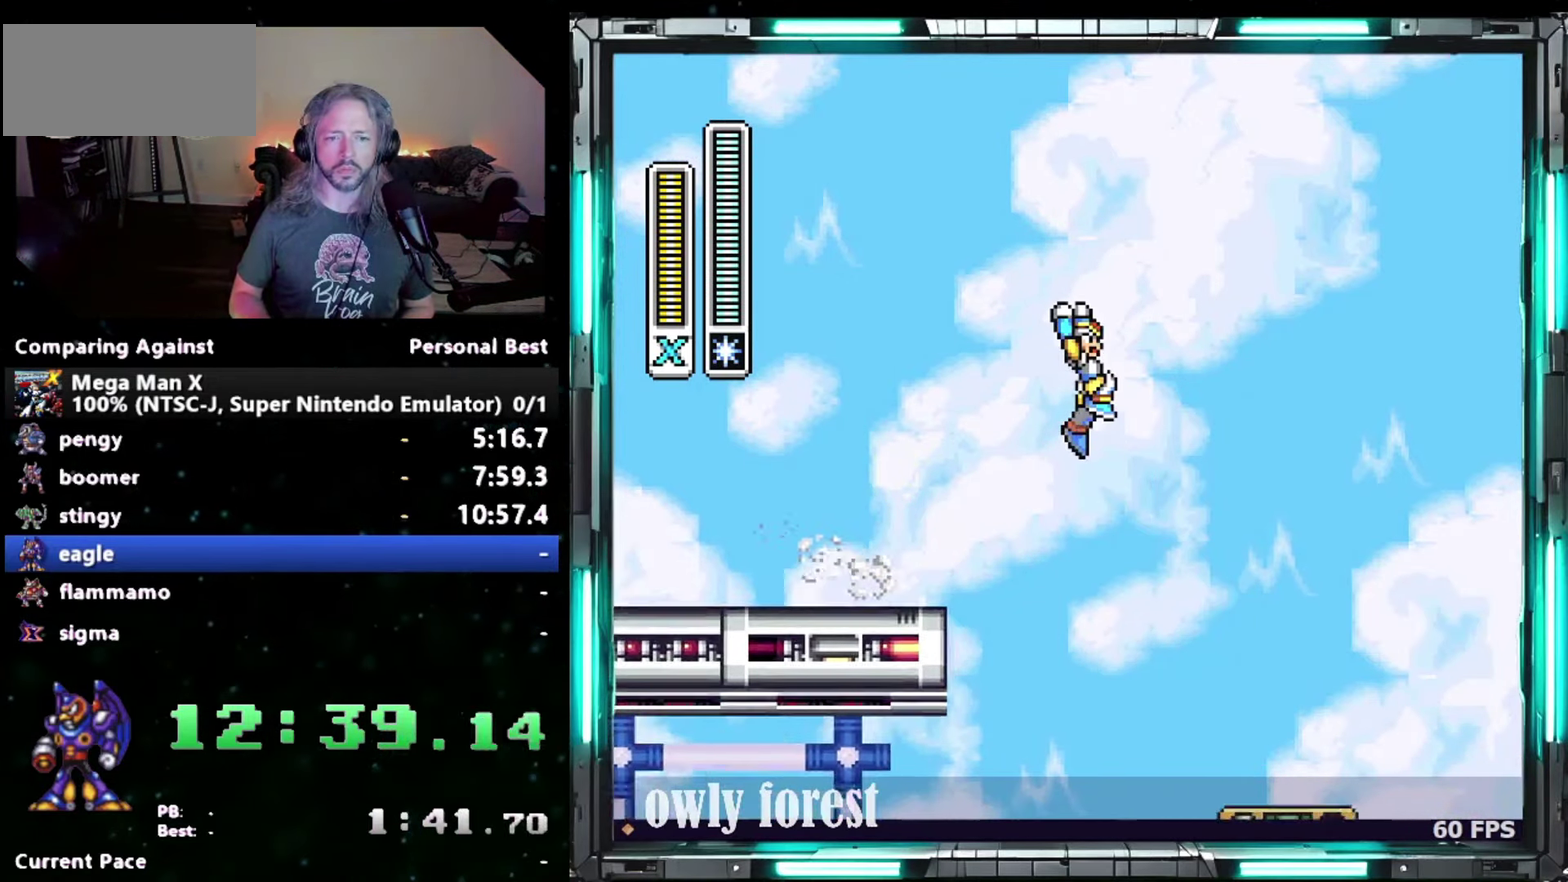
{"buttons": ["DPAD_RIGHT"], "events": [[300, "B", "up"]]}
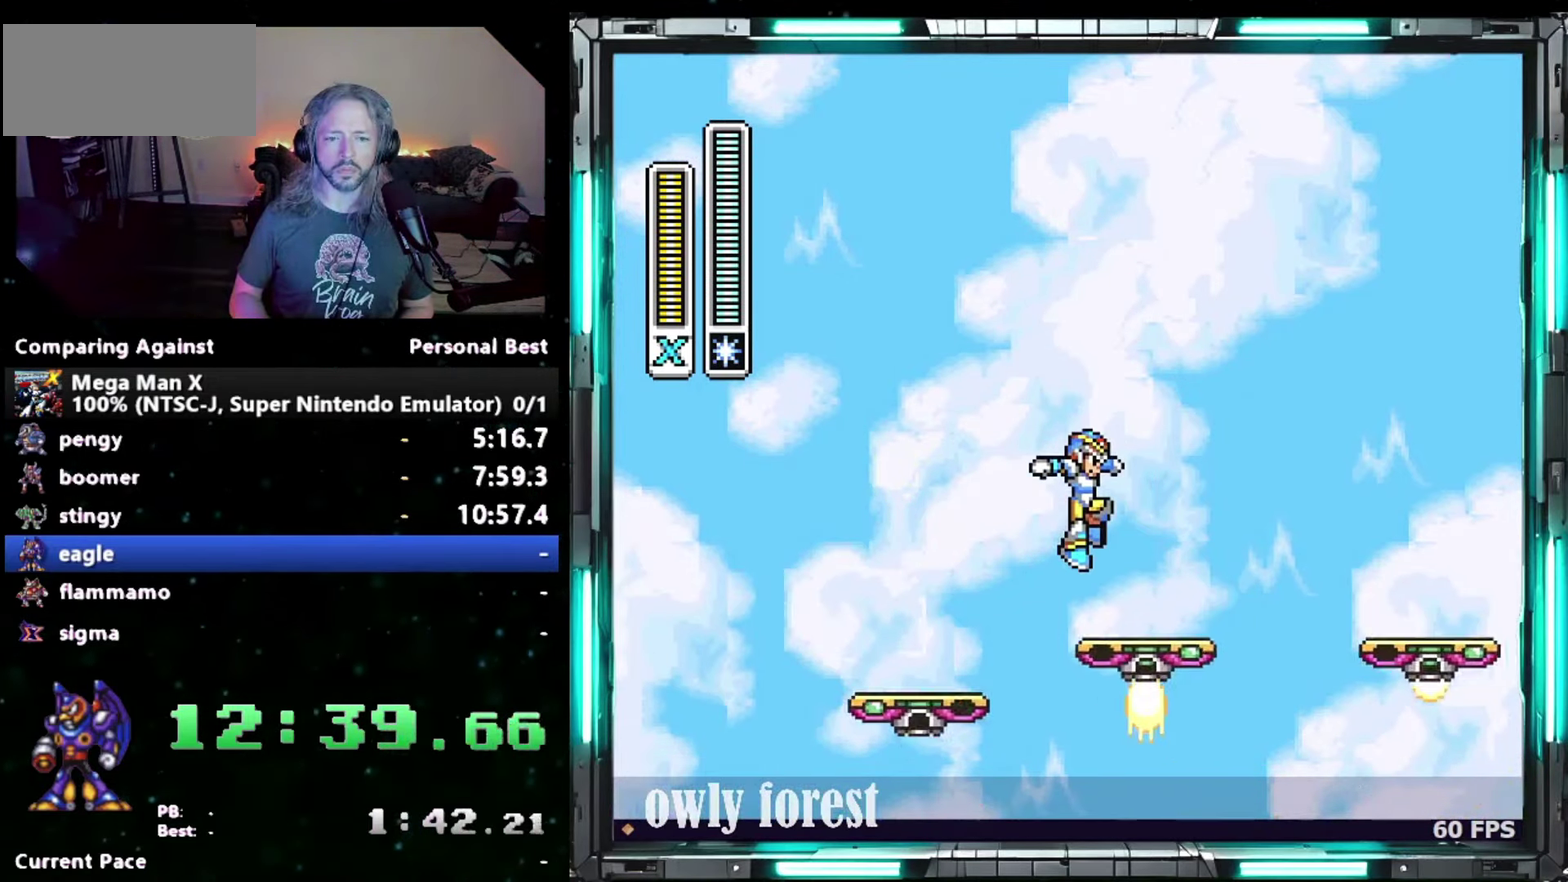
{"buttons": ["B", "DPAD_UP", "DPAD_RIGHT"], "events": [[200, "B", "down"], [300, "DPAD_UP", "down"]]}
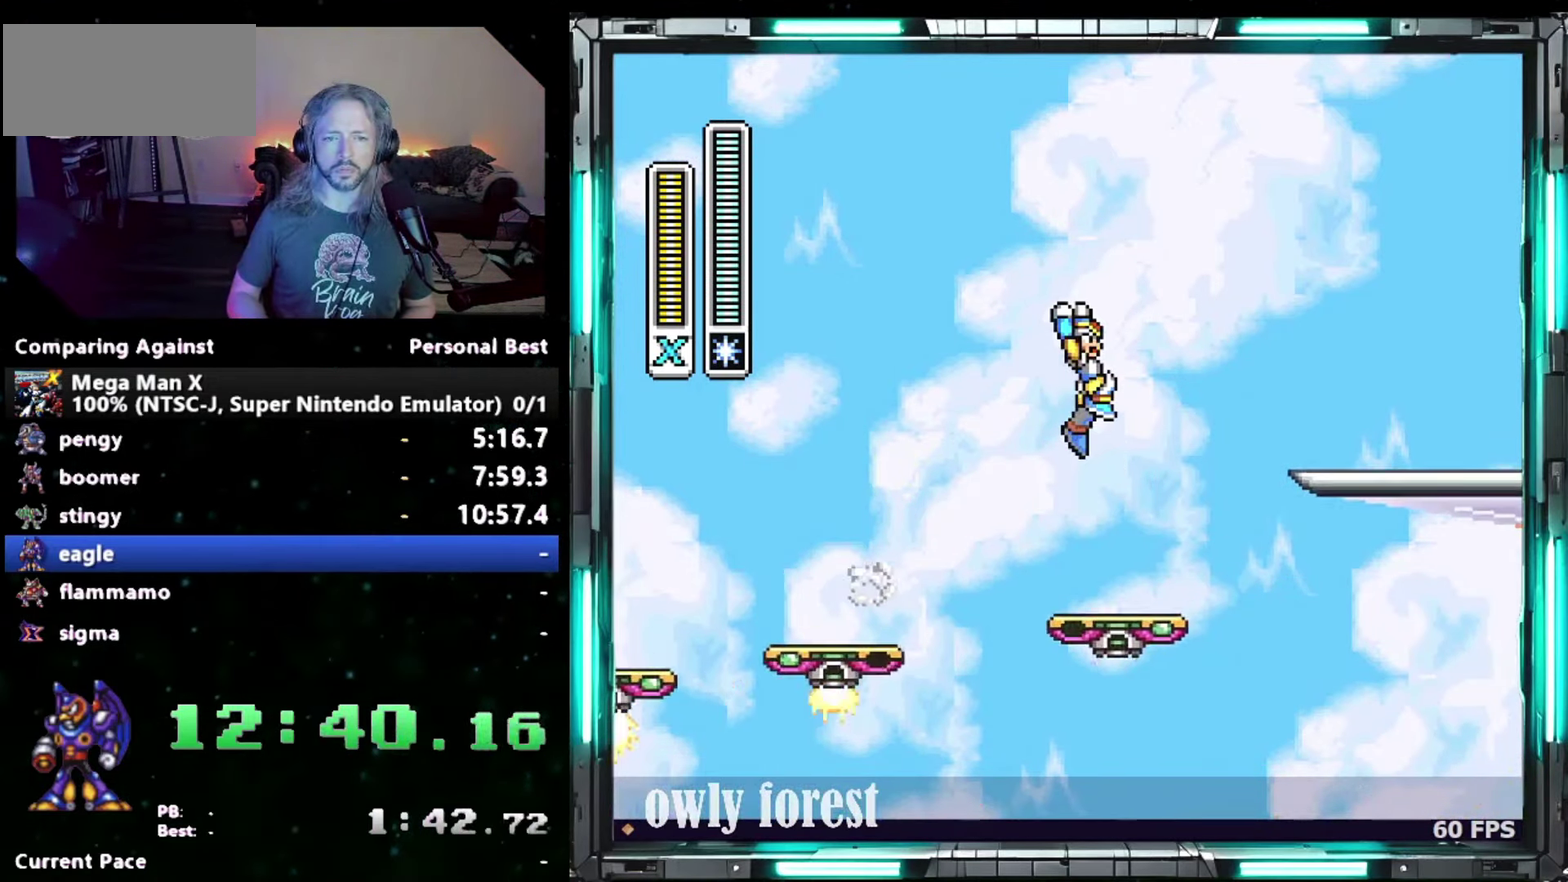
{"buttons": ["DPAD_RIGHT"], "events": [[150, "DPAD_UP", "up"], [233, "B", "up"]]}
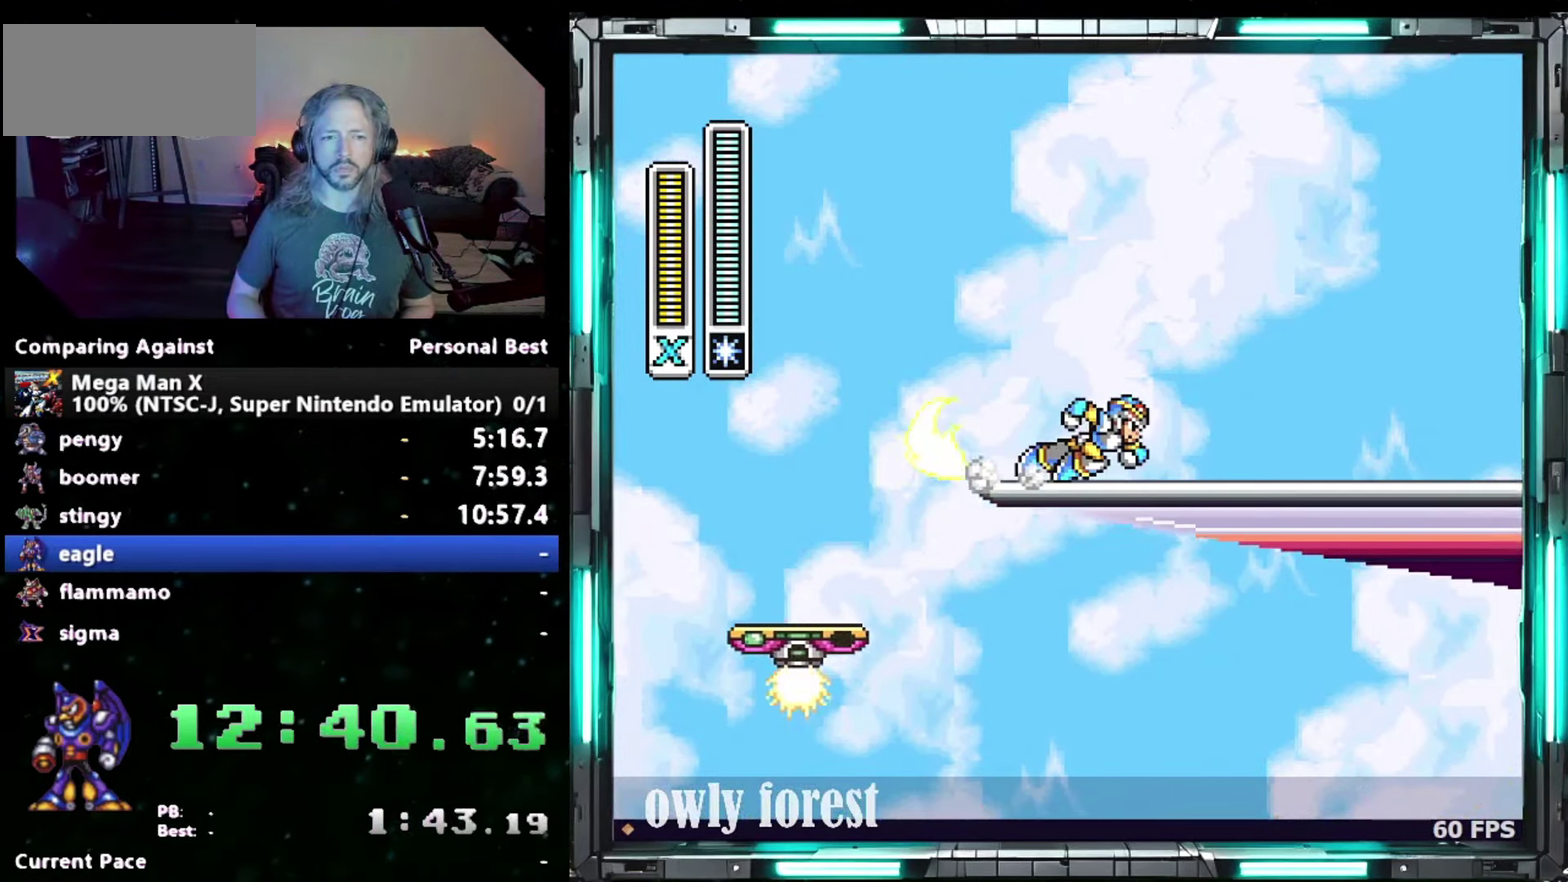
{"buttons": ["DPAD_RIGHT"], "events": []}
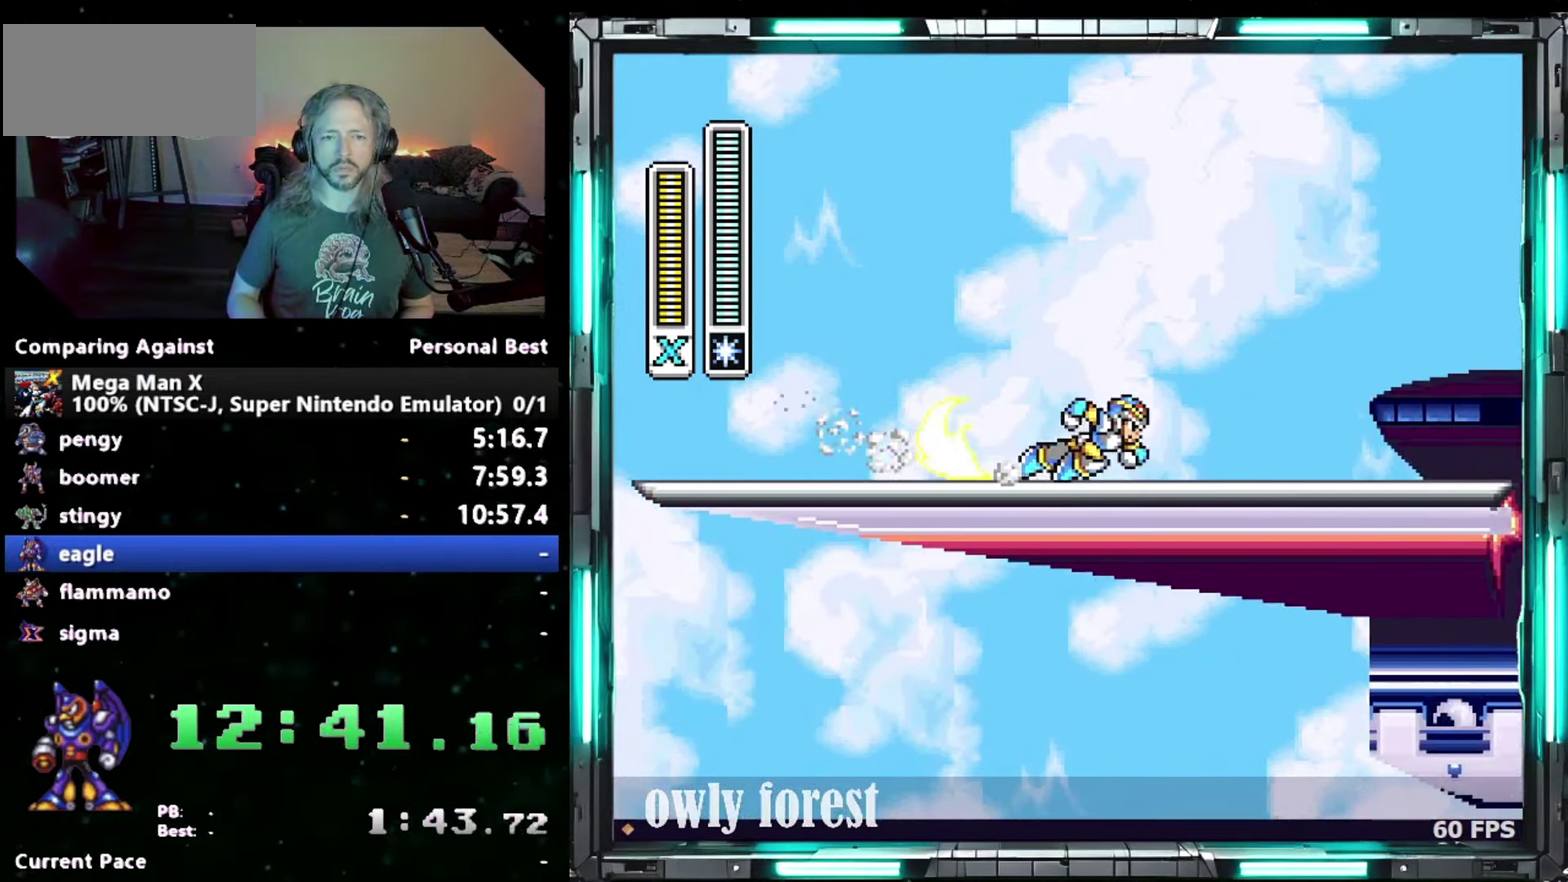
{"buttons": ["DPAD_RIGHT"], "events": [[83, "B", "down"], [367, "B", "up"]]}
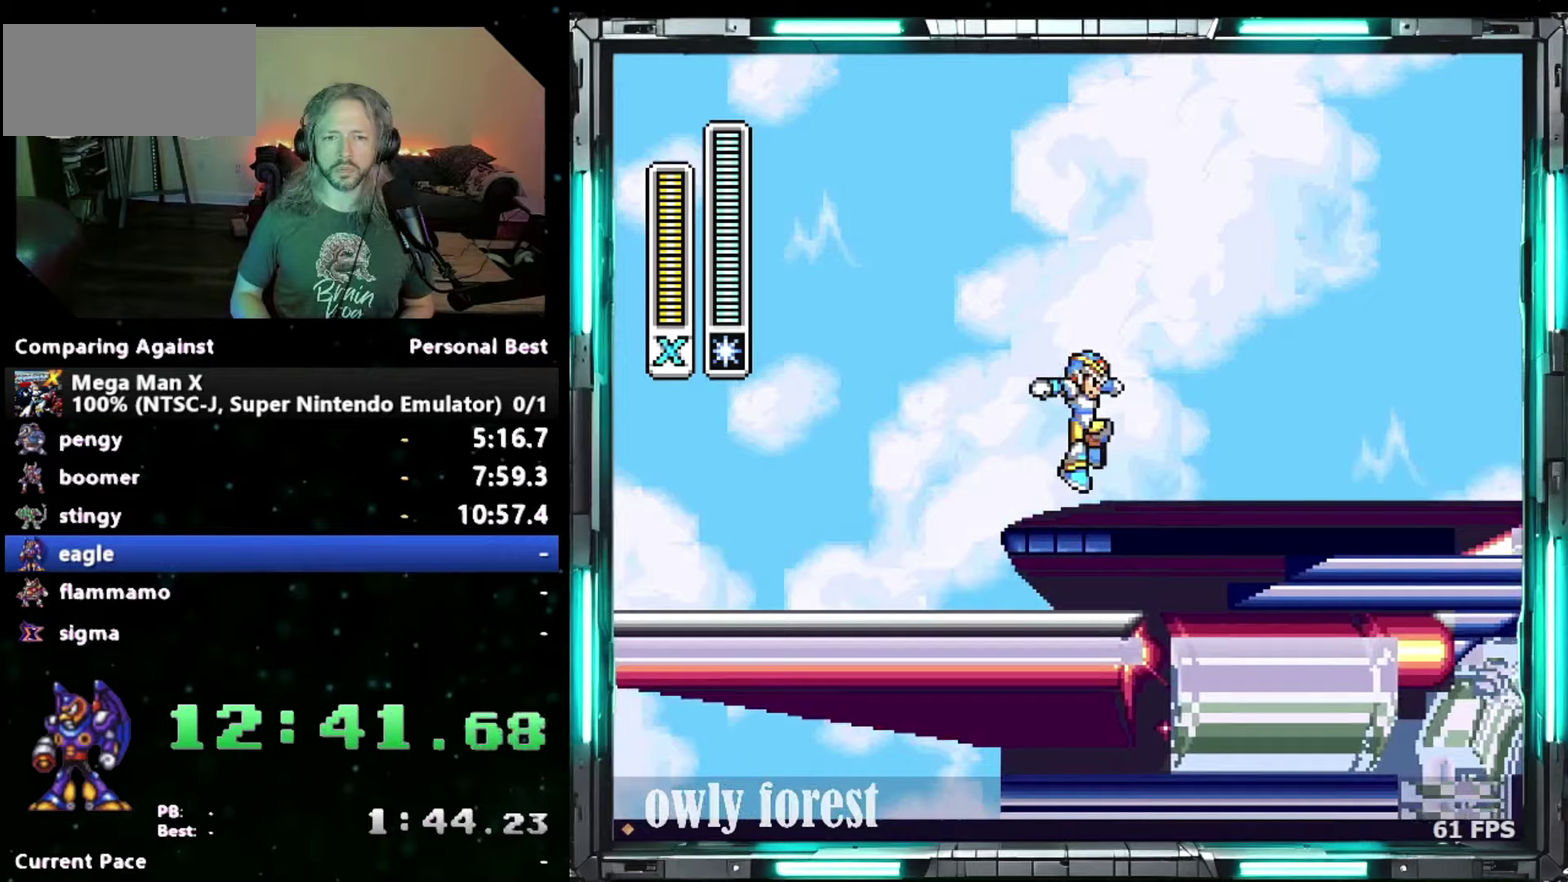
{"buttons": ["DPAD_RIGHT"], "events": [[50, "Y", "down"], [150, "Y", "up"]]}
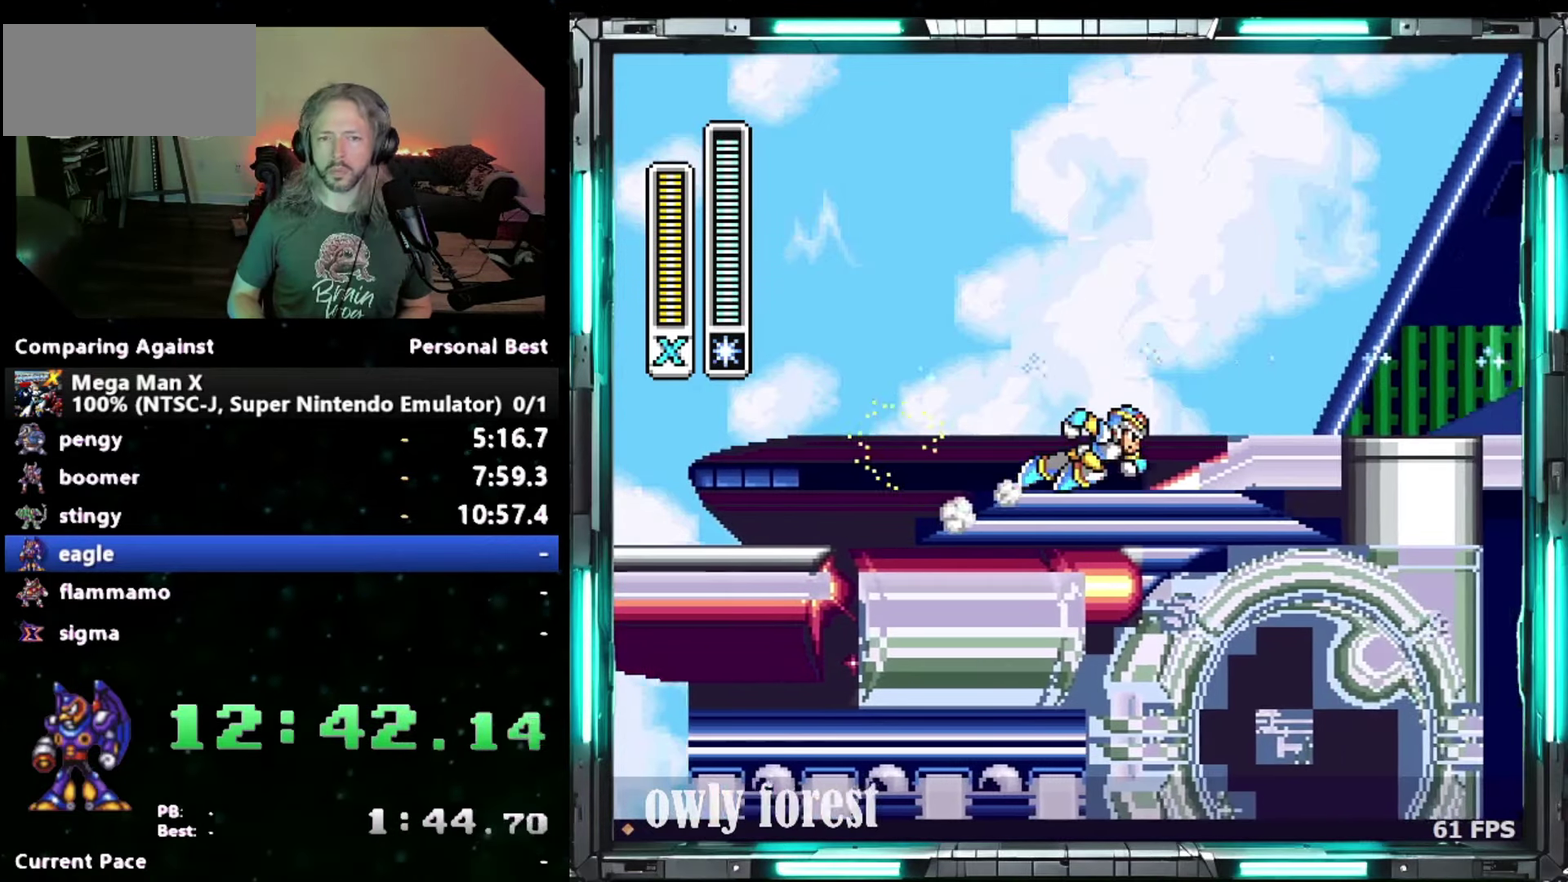
{"buttons": ["B", "DPAD_UP", "DPAD_RIGHT"], "events": [[333, "B", "down"], [367, "DPAD_UP", "down"]]}
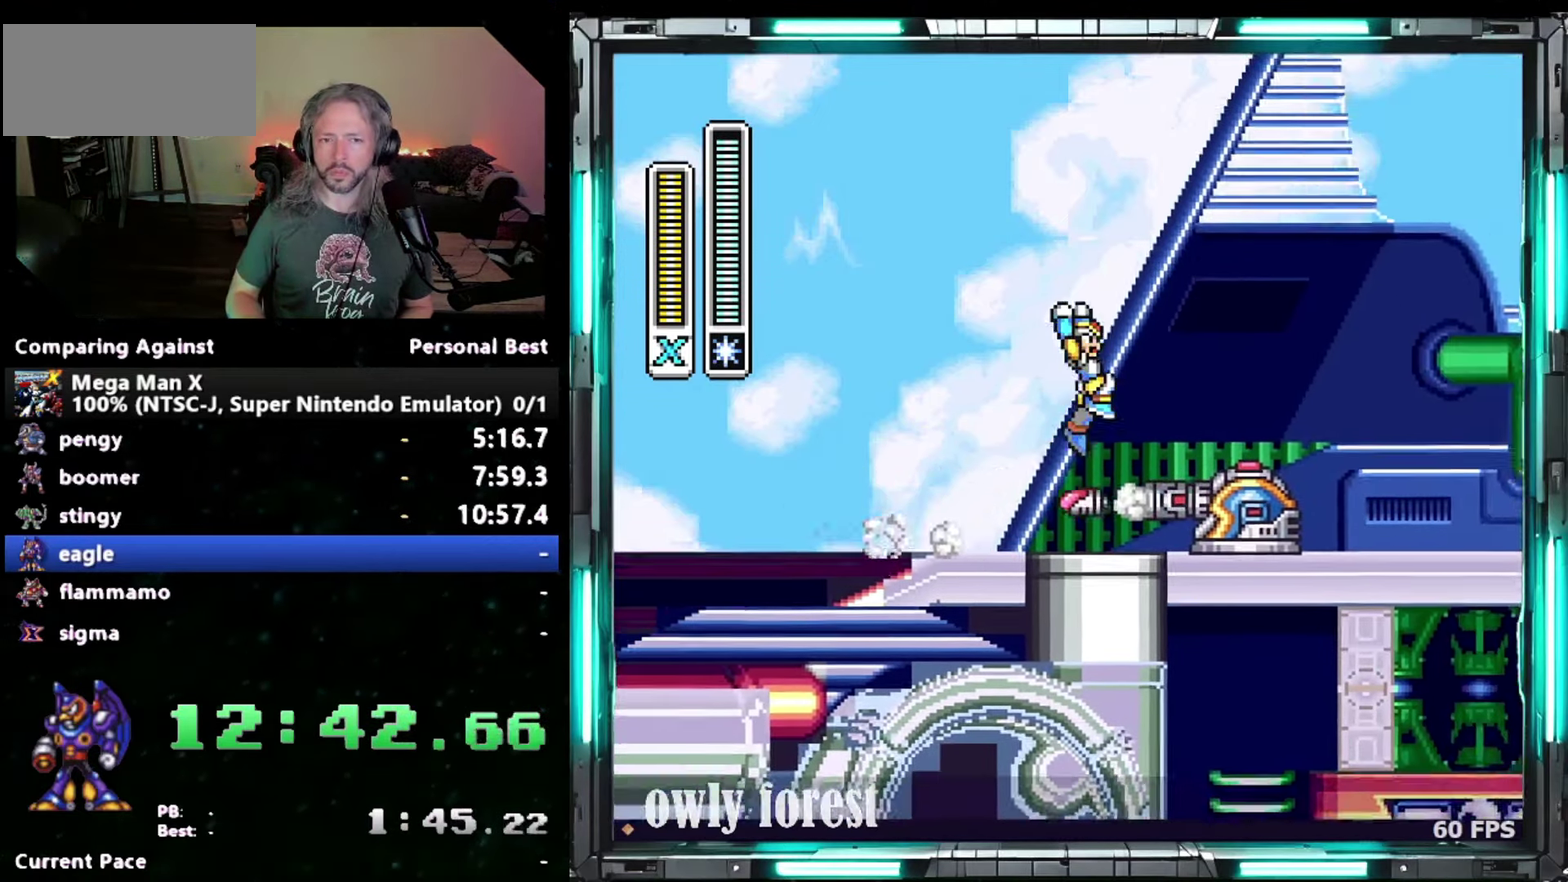
{"buttons": ["B", "DPAD_UP", "DPAD_RIGHT"], "events": []}
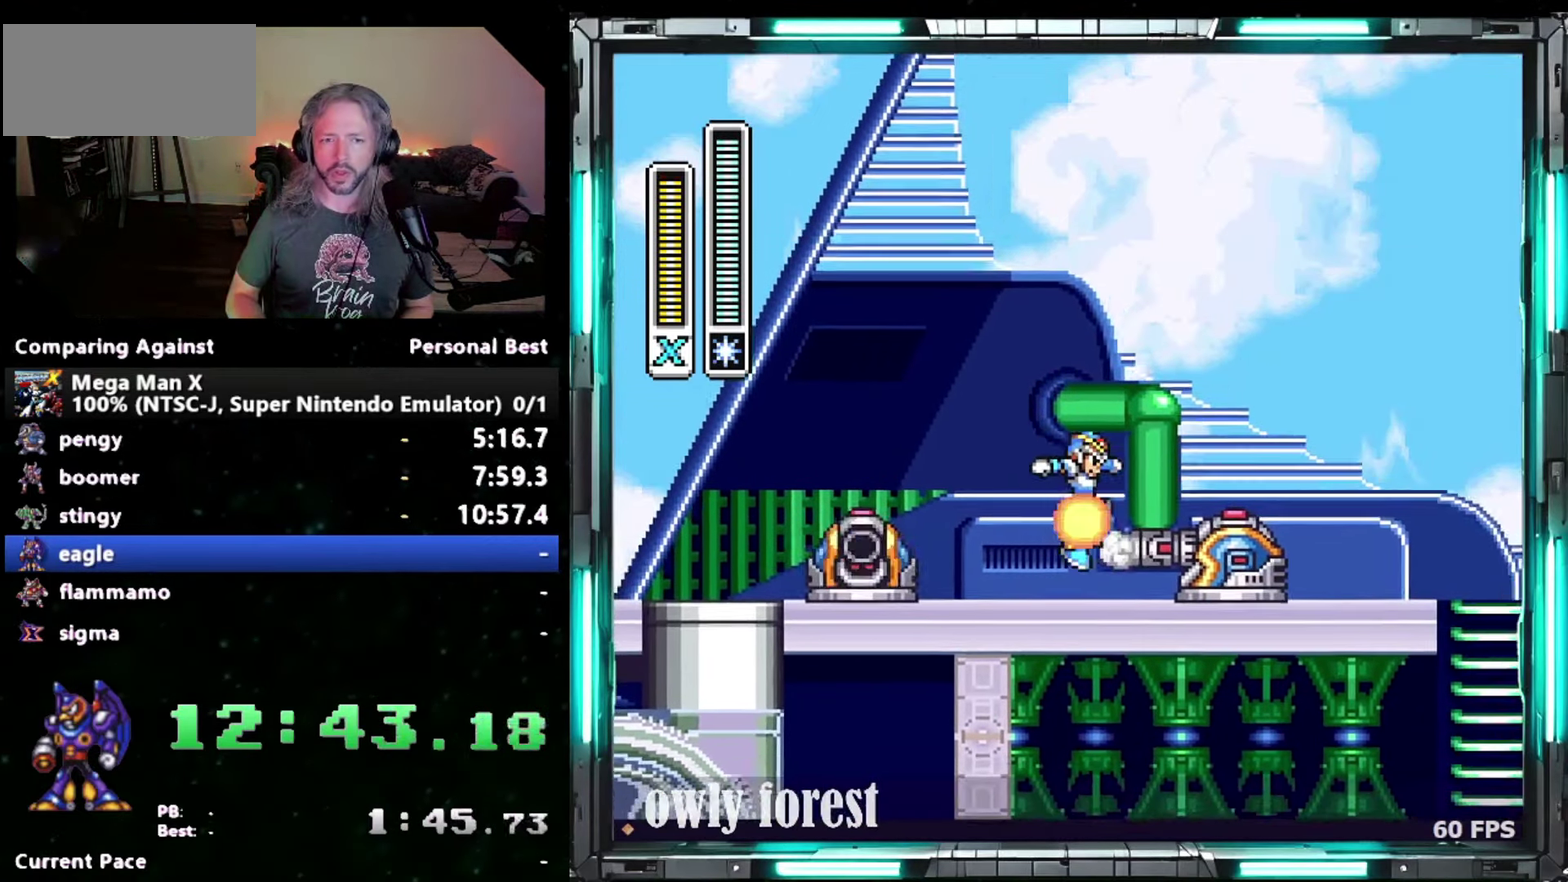
{"buttons": ["DPAD_DOWN", "DPAD_RIGHT"], "events": [[17, "DPAD_UP", "up"], [50, "B", "up"], [83, "DPAD_DOWN", "down"]]}
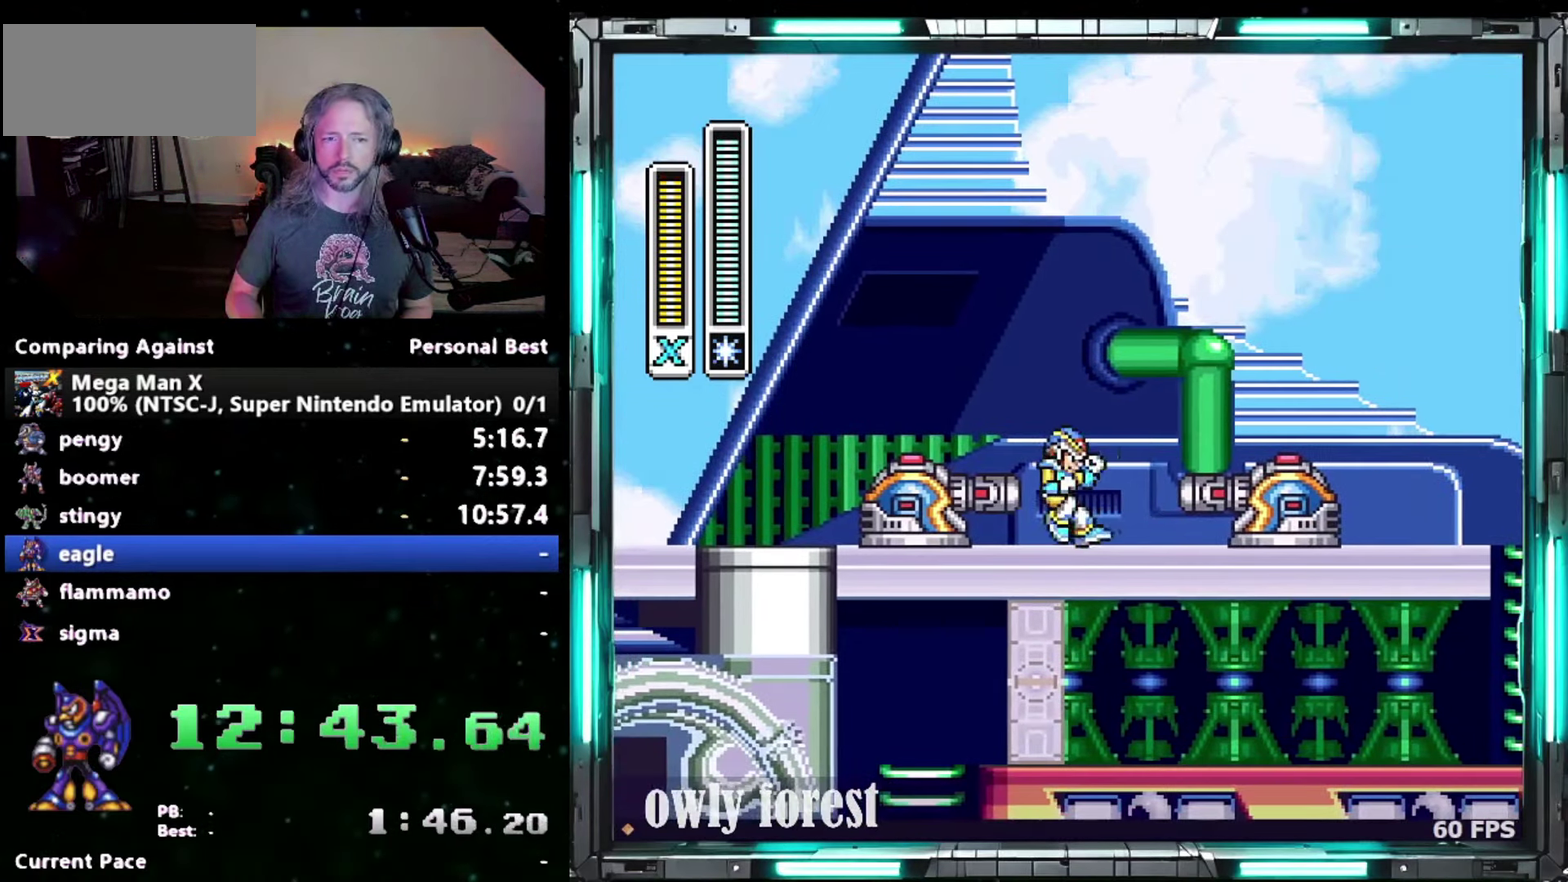
{"buttons": ["DPAD_DOWN", "DPAD_RIGHT"], "events": [[50, "B", "down"], [233, "B", "up"]]}
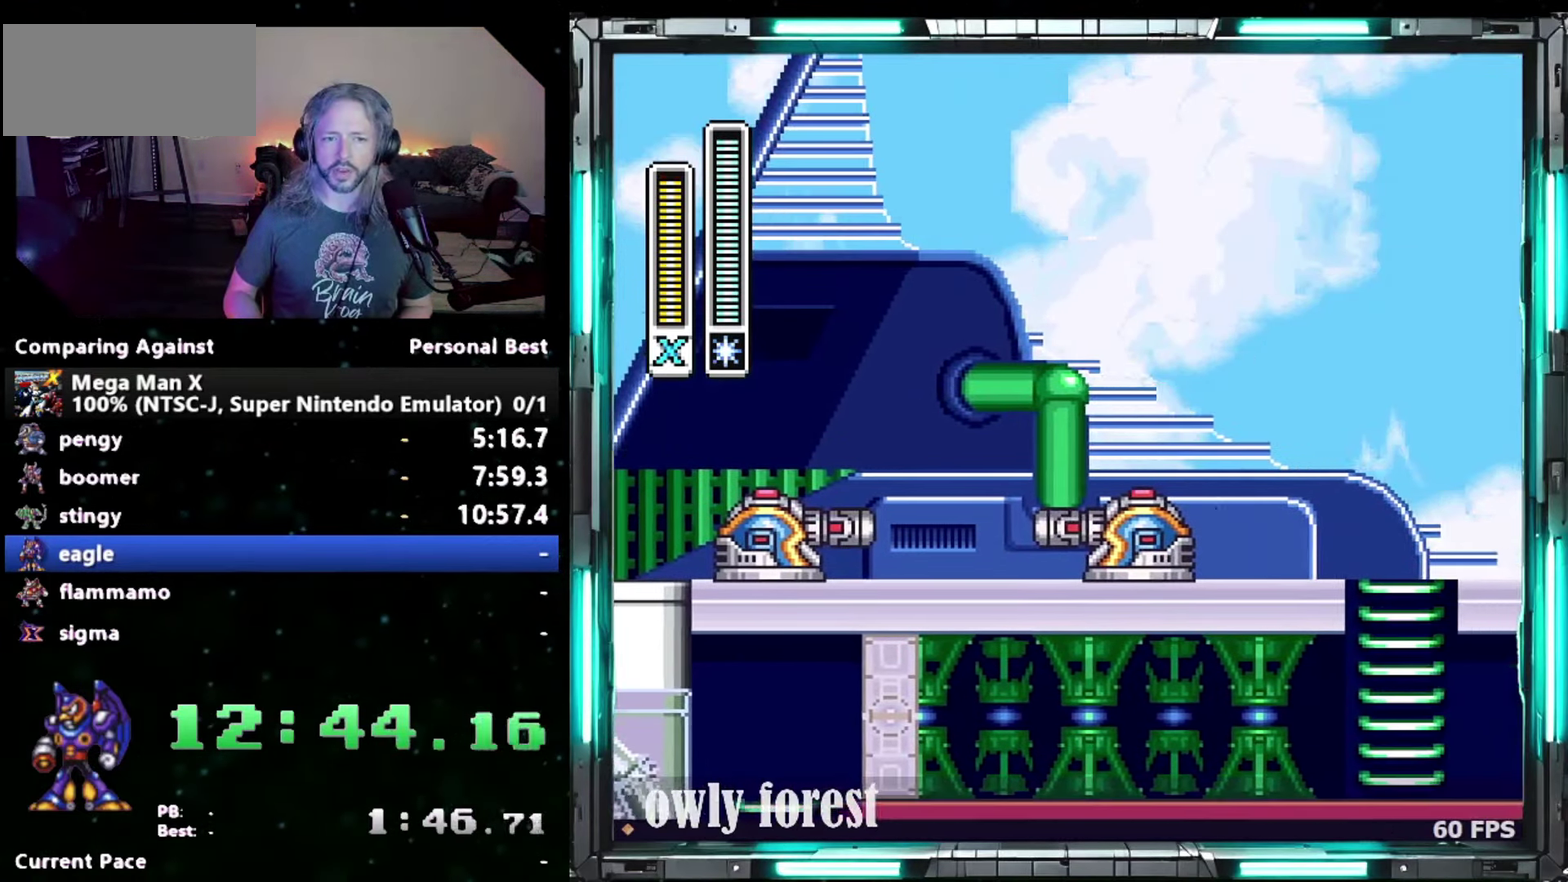
{"buttons": ["B", "DPAD_DOWN", "DPAD_RIGHT"], "events": [[233, "B", "down"]]}
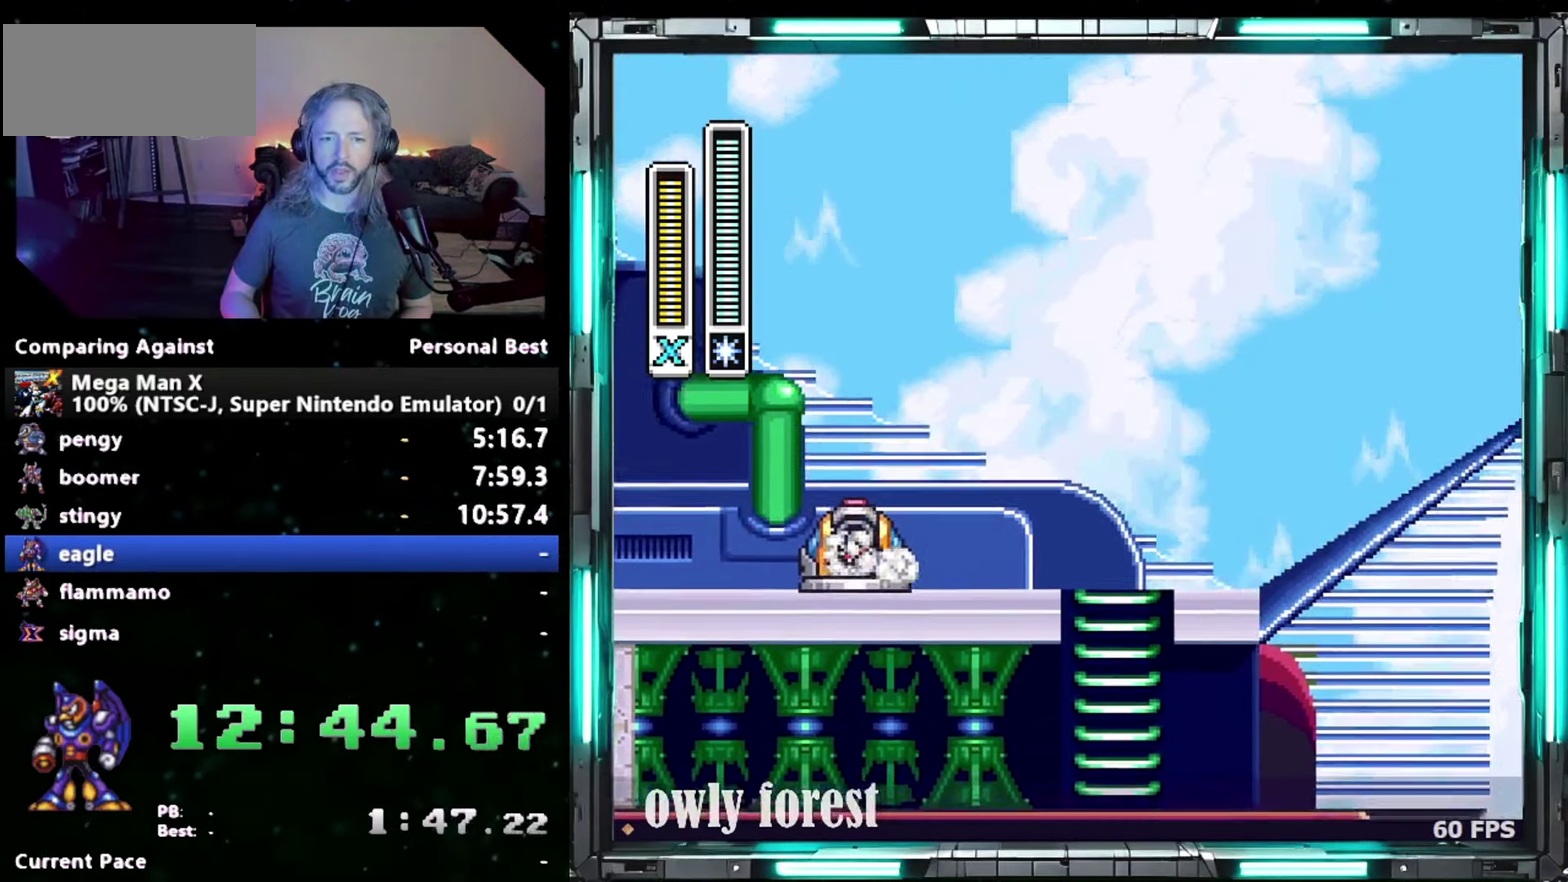
{"buttons": ["DPAD_DOWN", "DPAD_RIGHT"], "events": [[200, "B", "up"]]}
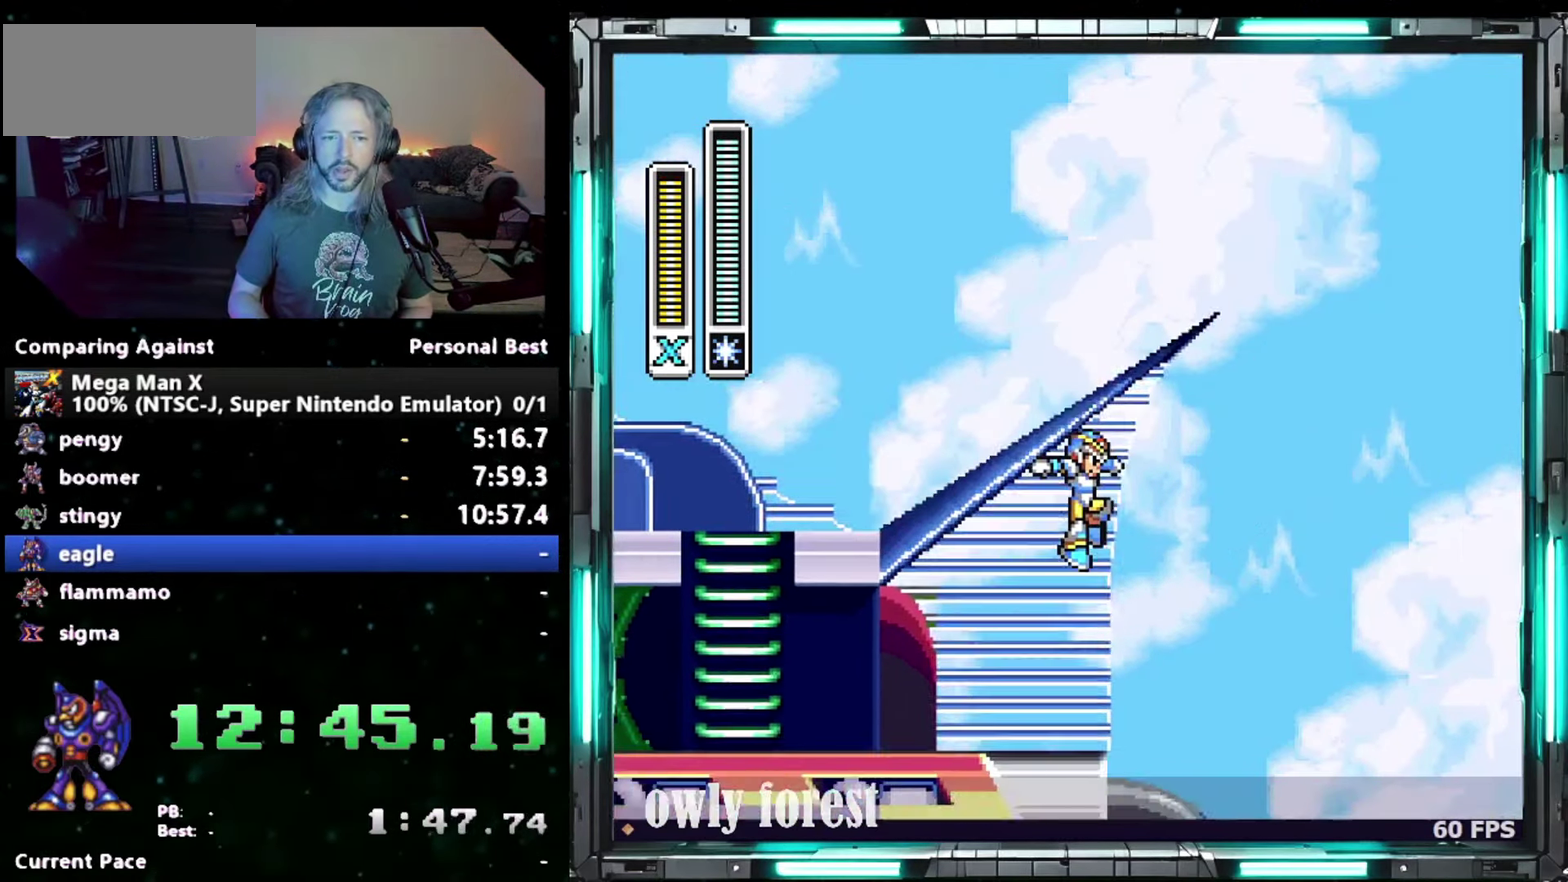
{"buttons": ["DPAD_LEFT"], "events": [[83, "DPAD_DOWN", "up"], [183, "DPAD_RIGHT", "up"], [267, "DPAD_LEFT", "down"]]}
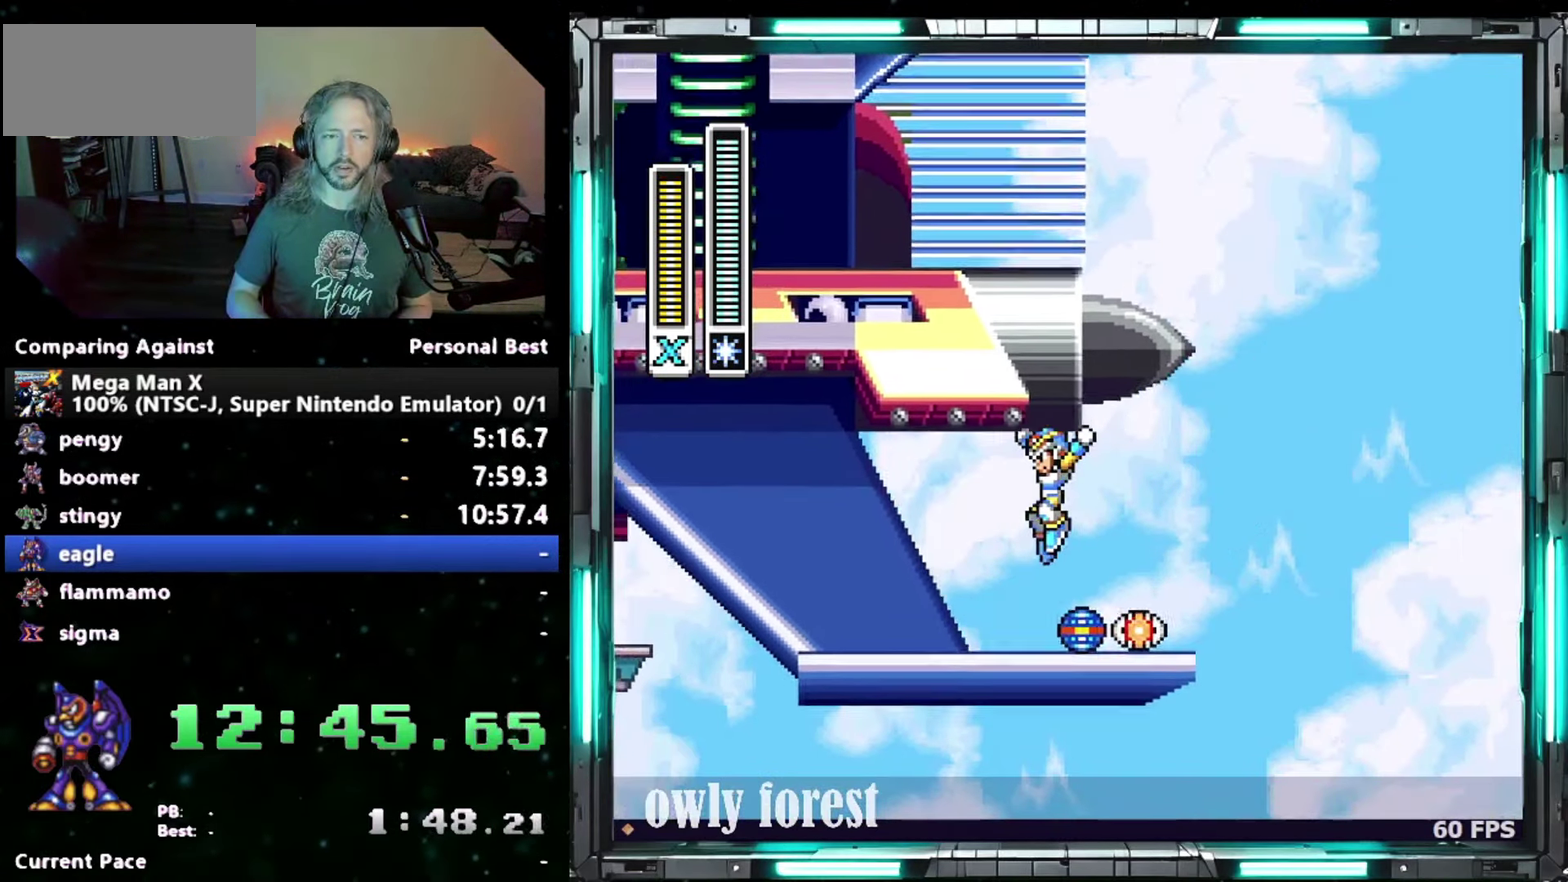
{"buttons": ["DPAD_LEFT"], "events": []}
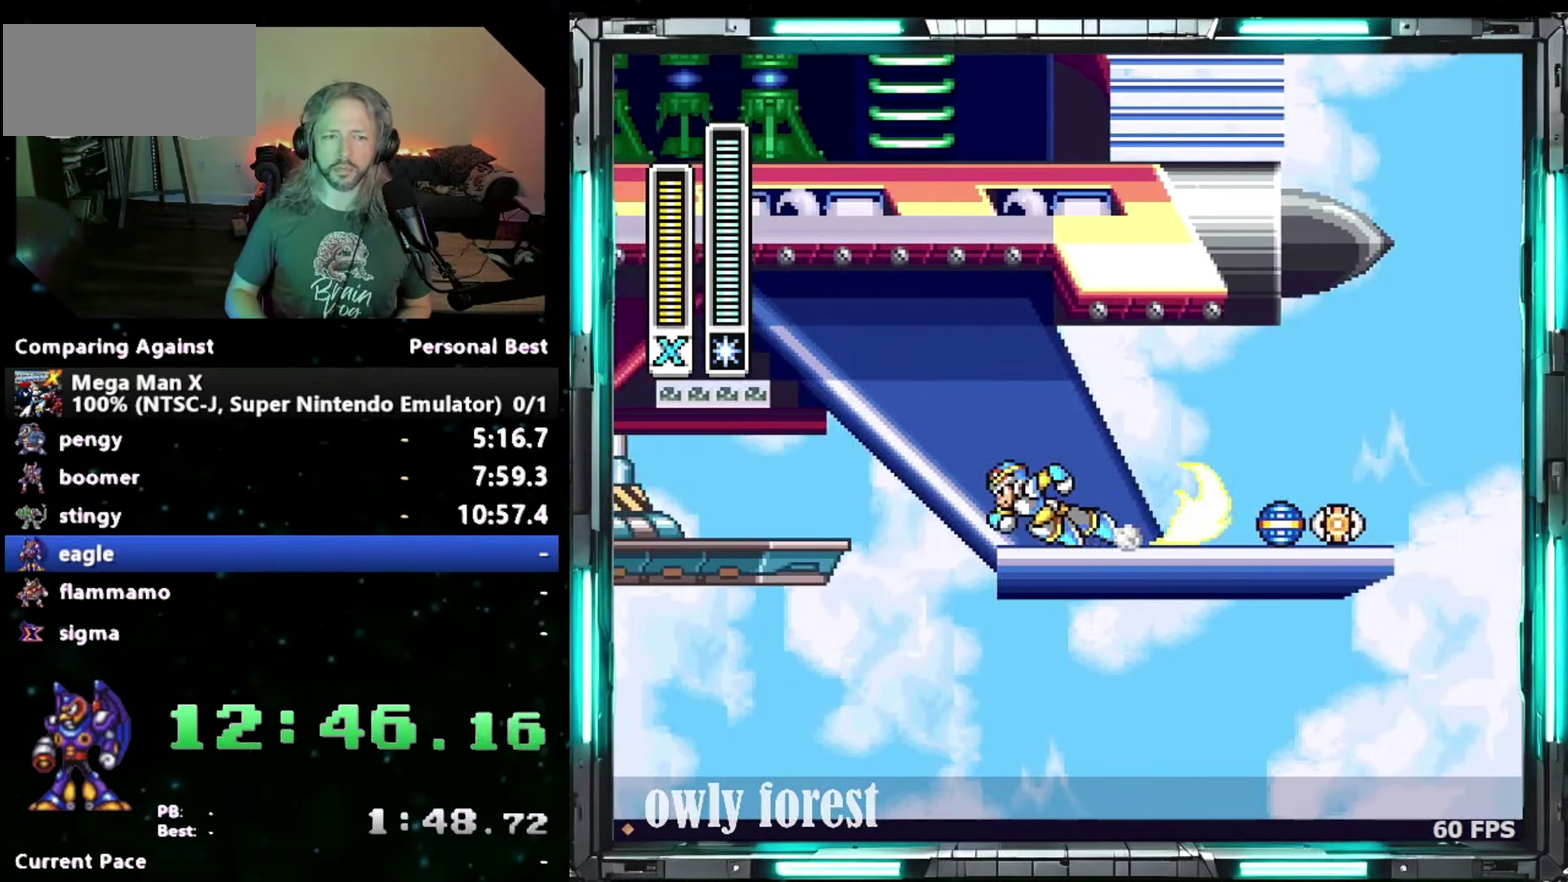
{"buttons": ["DPAD_LEFT"], "events": []}
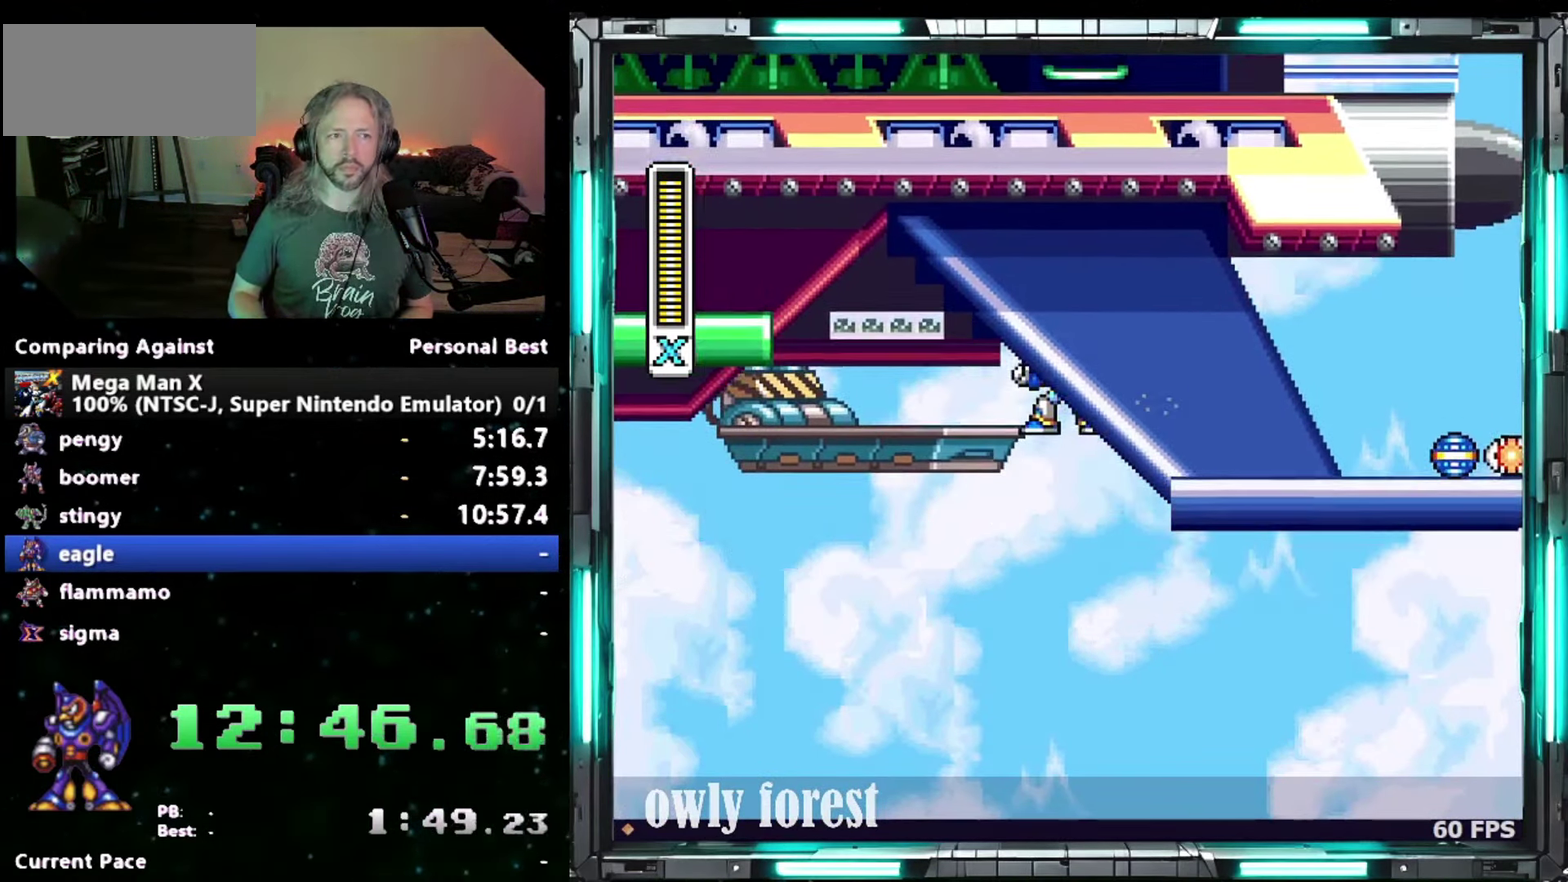
{"buttons": [], "events": [[483, "DPAD_LEFT", "up"]]}